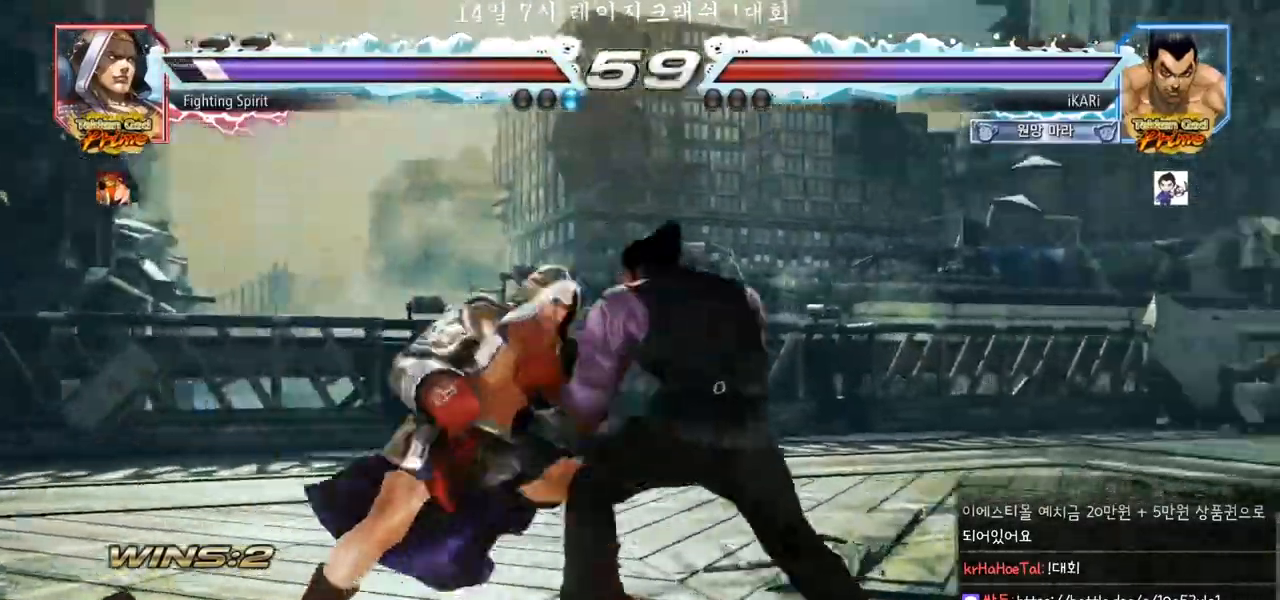
Gameplay with a controller (arcade stick); each line is a JSON object with the inputs held at the frame after it (dt_ms = milliseconds from this image to that frame). "events" lists button and stick changes between this image and that frame as [ms after this image, input, new state], when the widget could be followed in between. Not read: L3 R3.
{"dt_ms": 500, "buttons": [], "left_stick": "center", "events": [[17, "left_stick", "center"], [450, "left_stick", "right"], [500, "left_stick", "center"]]}
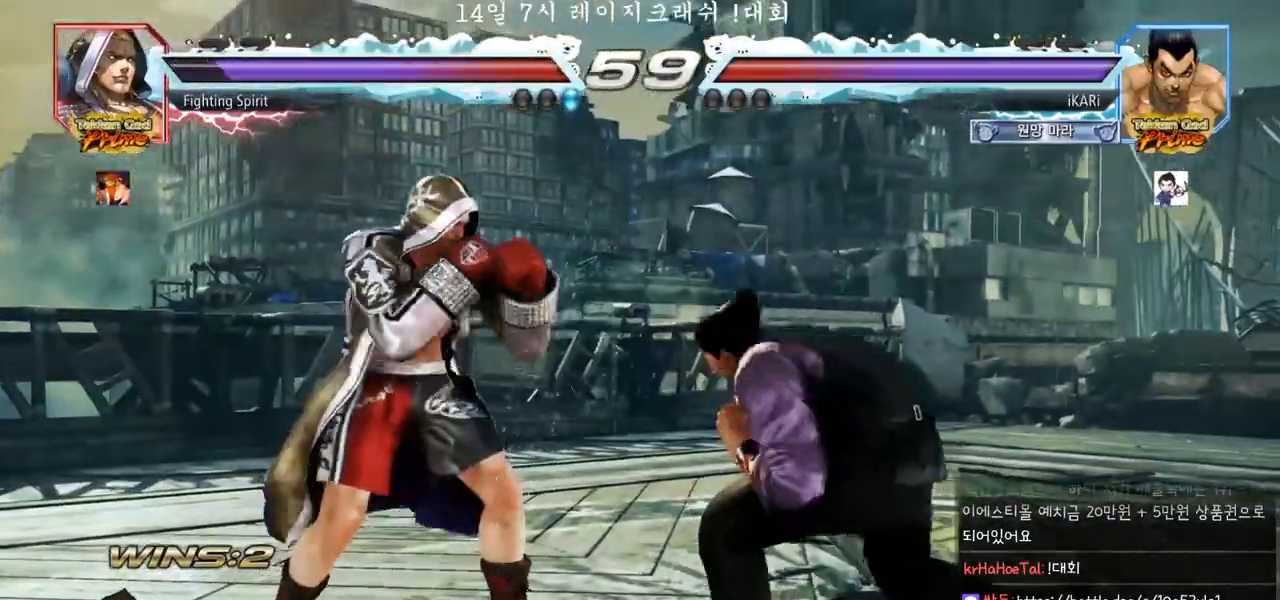
{"dt_ms": 500, "buttons": [], "left_stick": "right", "events": [[67, "left_stick", "right"]]}
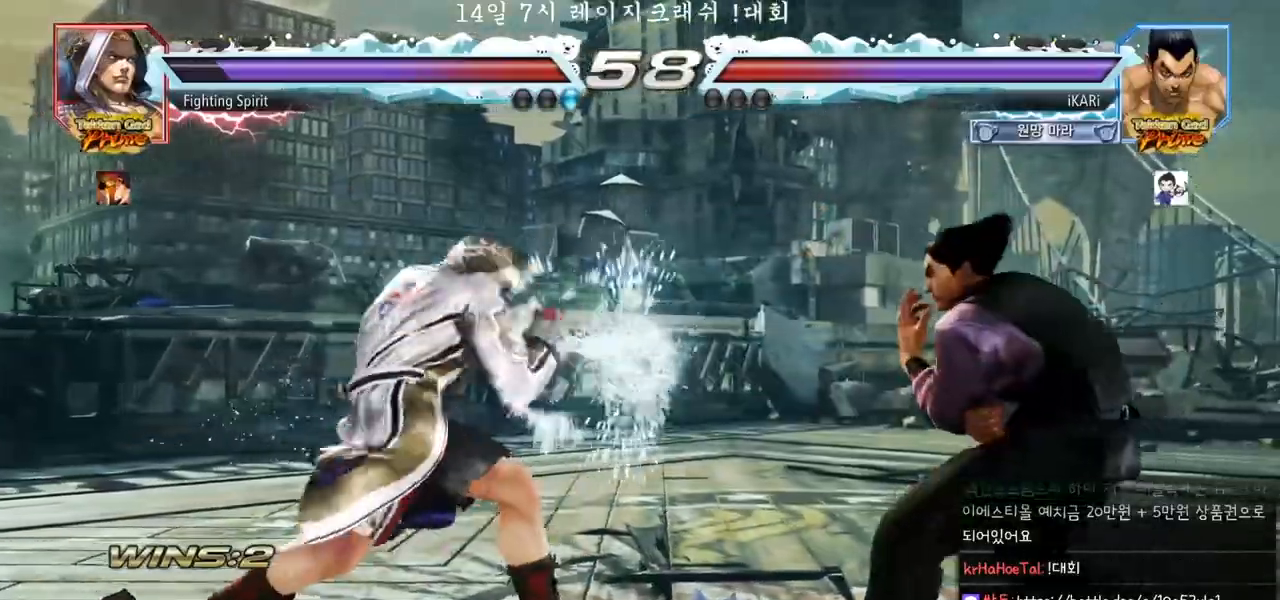
{"dt_ms": 500, "buttons": [], "left_stick": "center", "events": [[17, "left_stick", "center"], [183, "left_stick", "down-right"], [200, "TRIANGLE", "down"], [250, "TRIANGLE", "up"], [300, "TRIANGLE", "down"], [333, "TRIANGLE", "up"], [383, "TRIANGLE", "down"], [433, "TRIANGLE", "up"], [433, "left_stick", "center"]]}
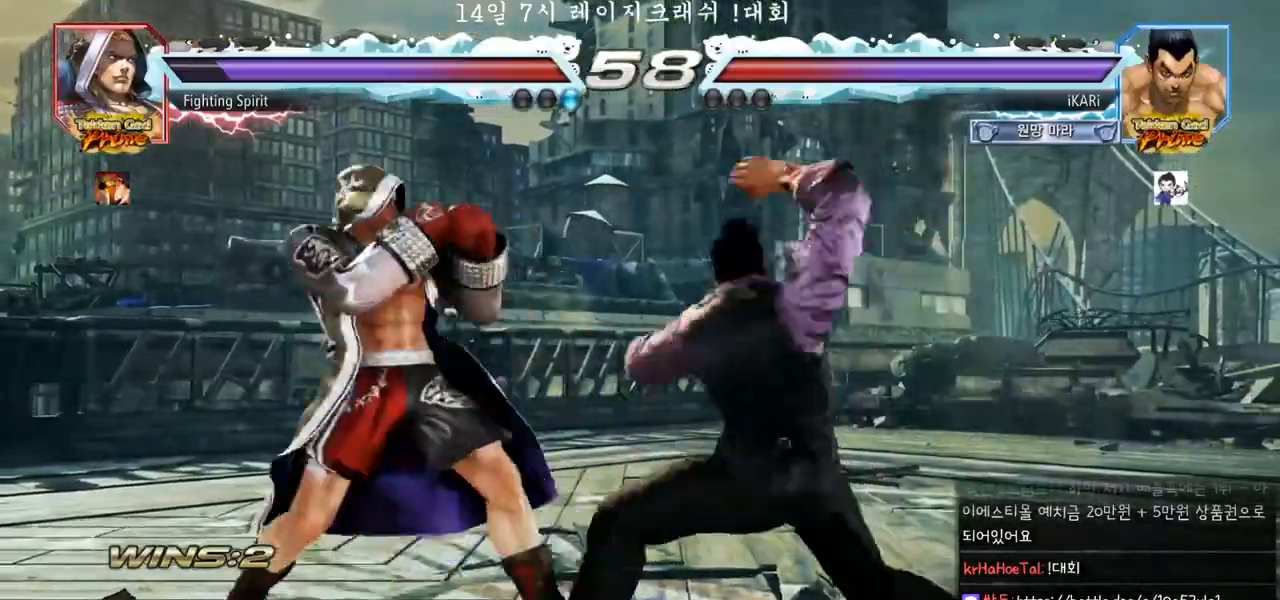
{"dt_ms": 500, "buttons": [], "left_stick": "right", "events": [[500, "left_stick", "right"]]}
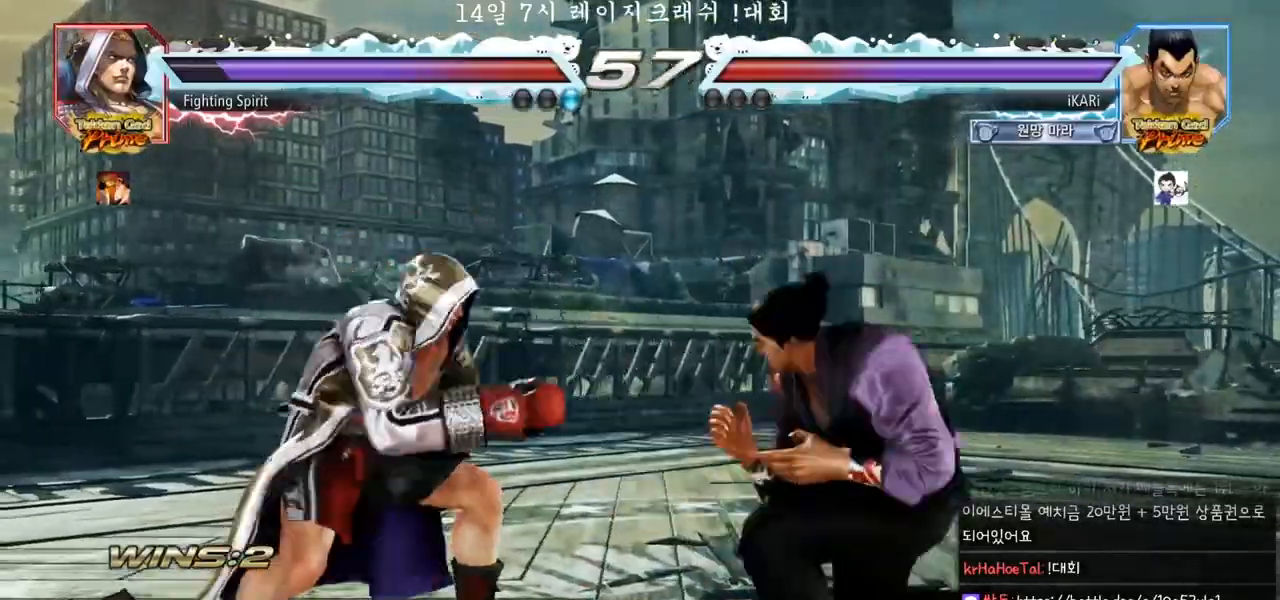
{"dt_ms": 500, "buttons": [], "left_stick": "right", "events": [[50, "left_stick", "center"], [133, "left_stick", "right"]]}
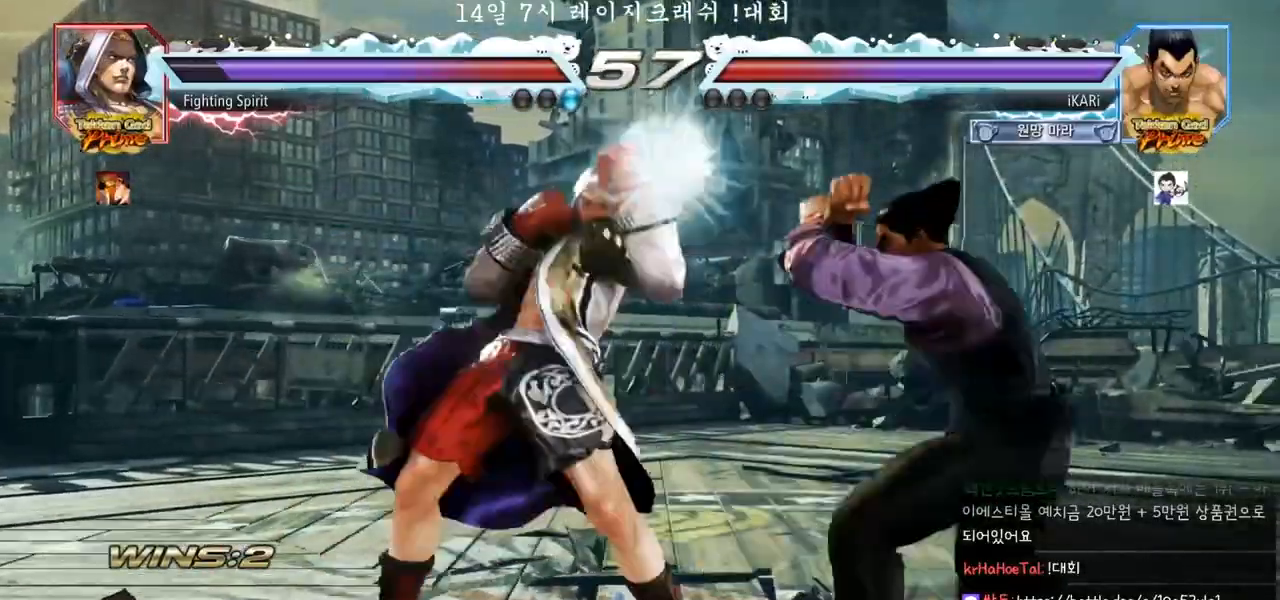
{"dt_ms": 500, "buttons": [], "left_stick": "center", "events": [[133, "left_stick", "center"], [233, "left_stick", "down"], [400, "left_stick", "center"], [450, "left_stick", "right"], [500, "left_stick", "center"]]}
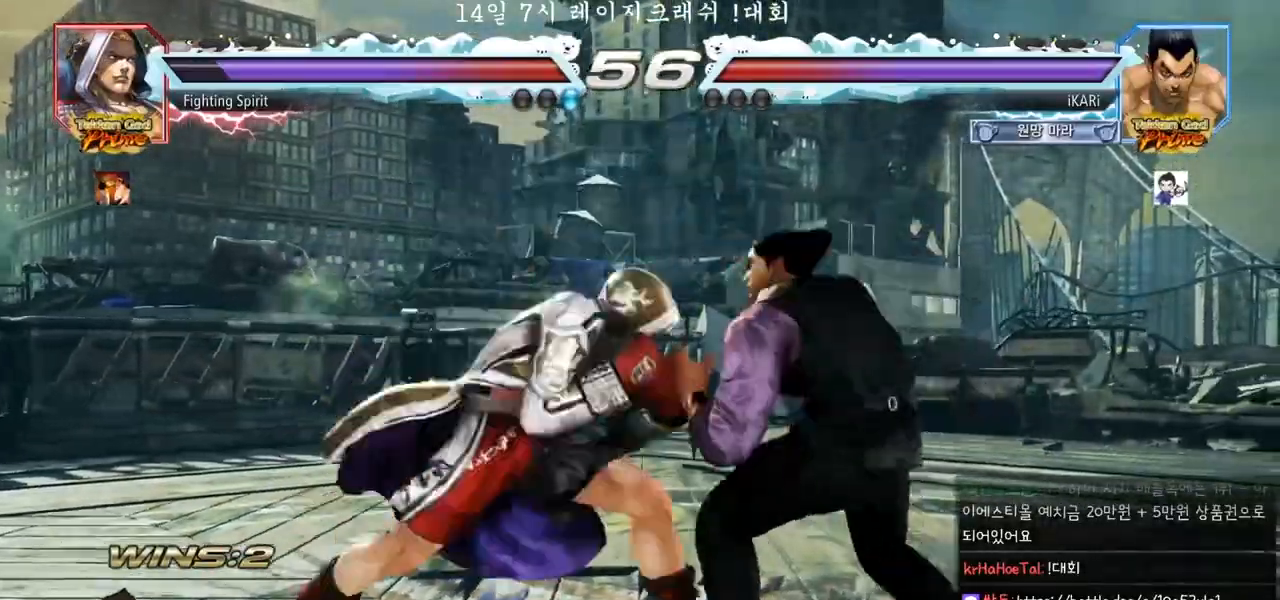
{"dt_ms": 500, "buttons": [], "left_stick": "center", "events": [[67, "left_stick", "right"], [400, "left_stick", "center"]]}
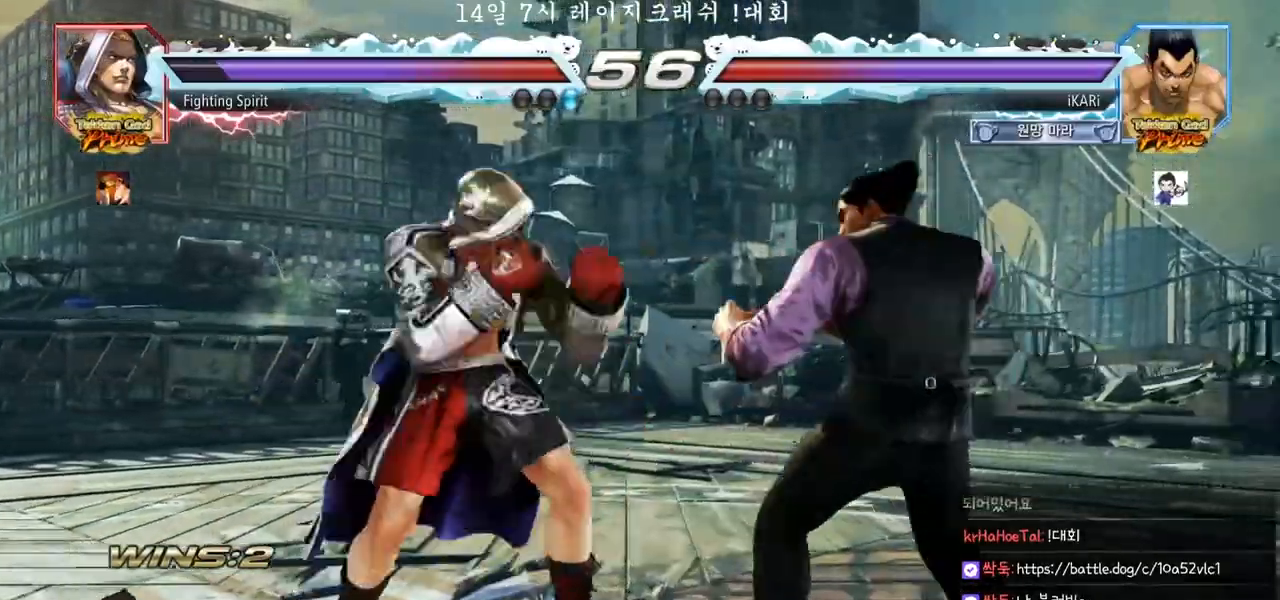
{"dt_ms": 500, "buttons": [], "left_stick": "right", "events": [[200, "left_stick", "right"]]}
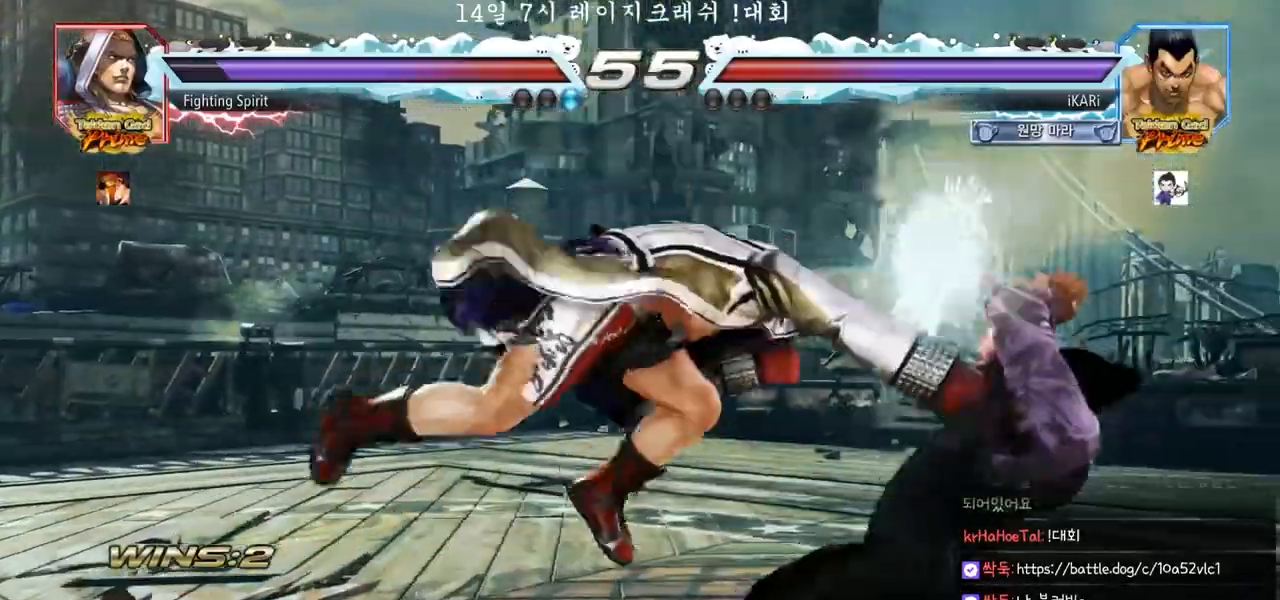
{"dt_ms": 500, "buttons": [], "left_stick": "center", "events": [[83, "left_stick", "center"]]}
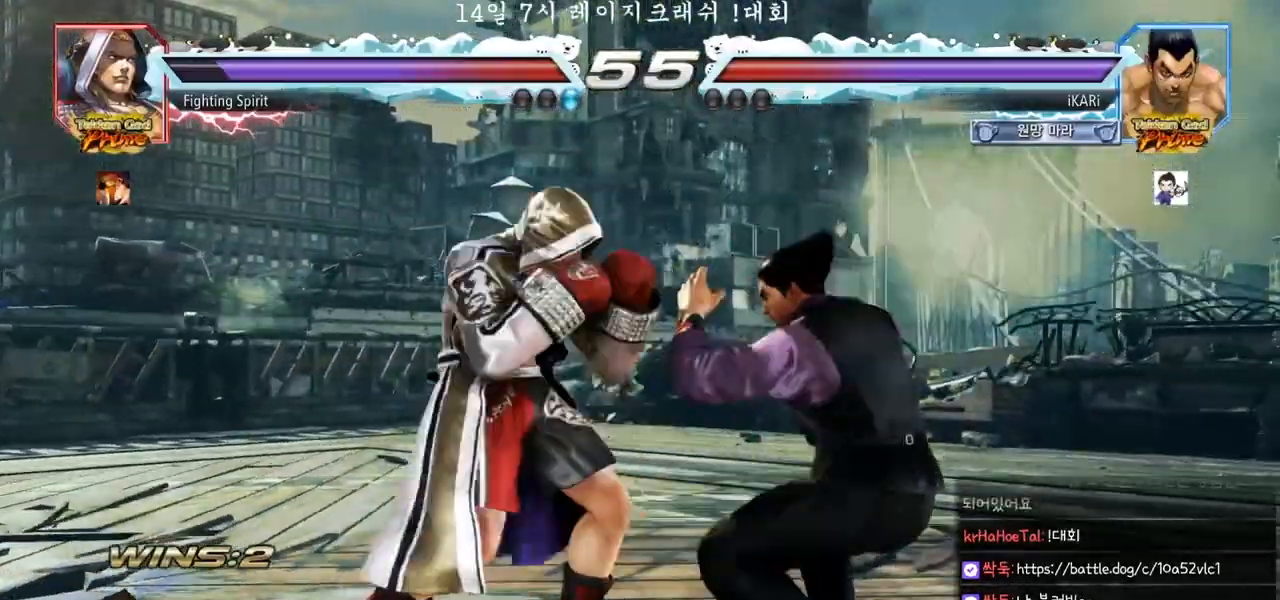
{"dt_ms": 500, "buttons": [], "left_stick": "right", "events": [[283, "left_stick", "right"]]}
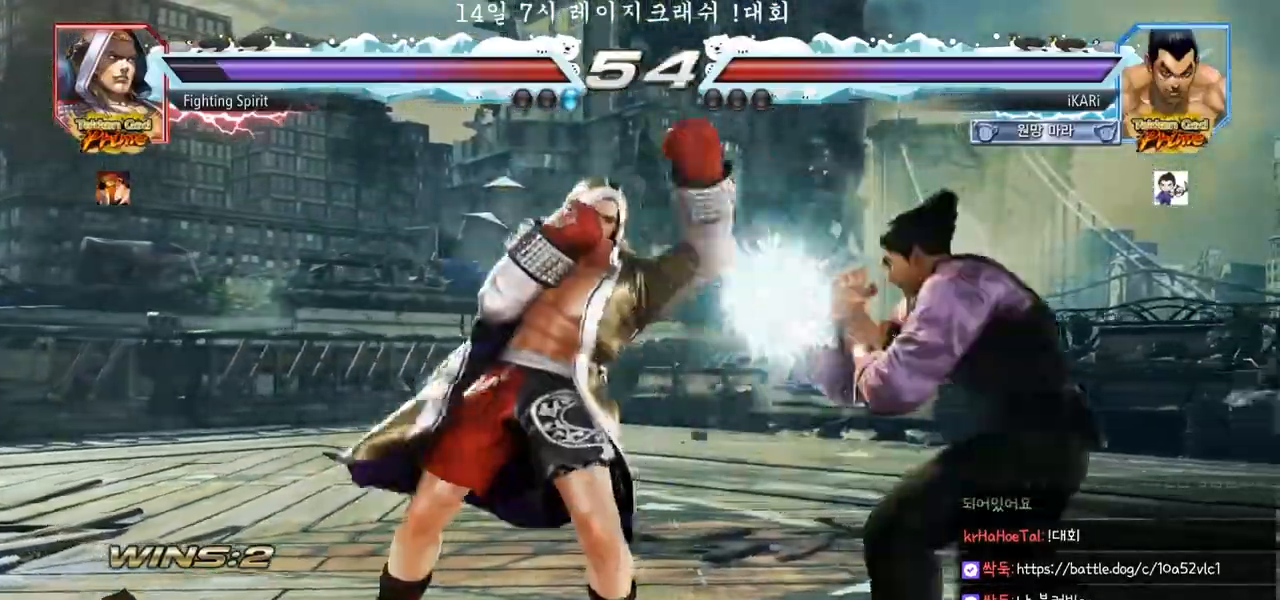
{"dt_ms": 500, "buttons": [], "left_stick": "center", "events": [[133, "left_stick", "center"], [200, "CIRCLE", "down"], [250, "CIRCLE", "up"], [267, "CIRCLE", "down"], [317, "CIRCLE", "up"], [383, "TRIANGLE", "down"], [433, "TRIANGLE", "up"]]}
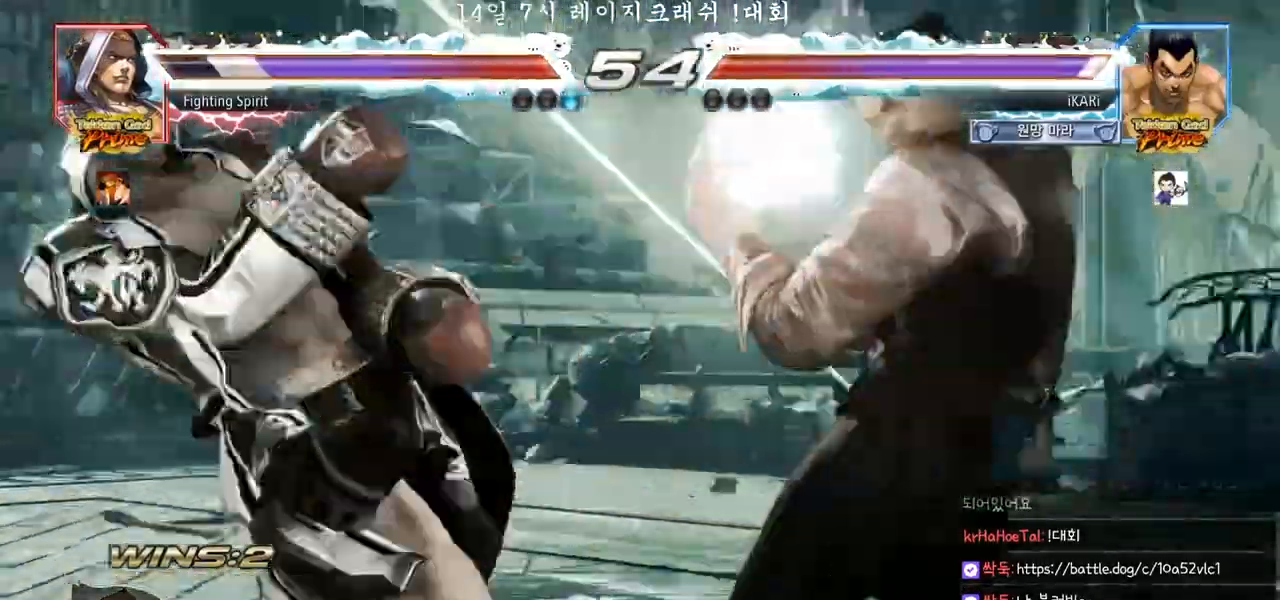
{"dt_ms": 500, "buttons": [], "left_stick": "center", "events": []}
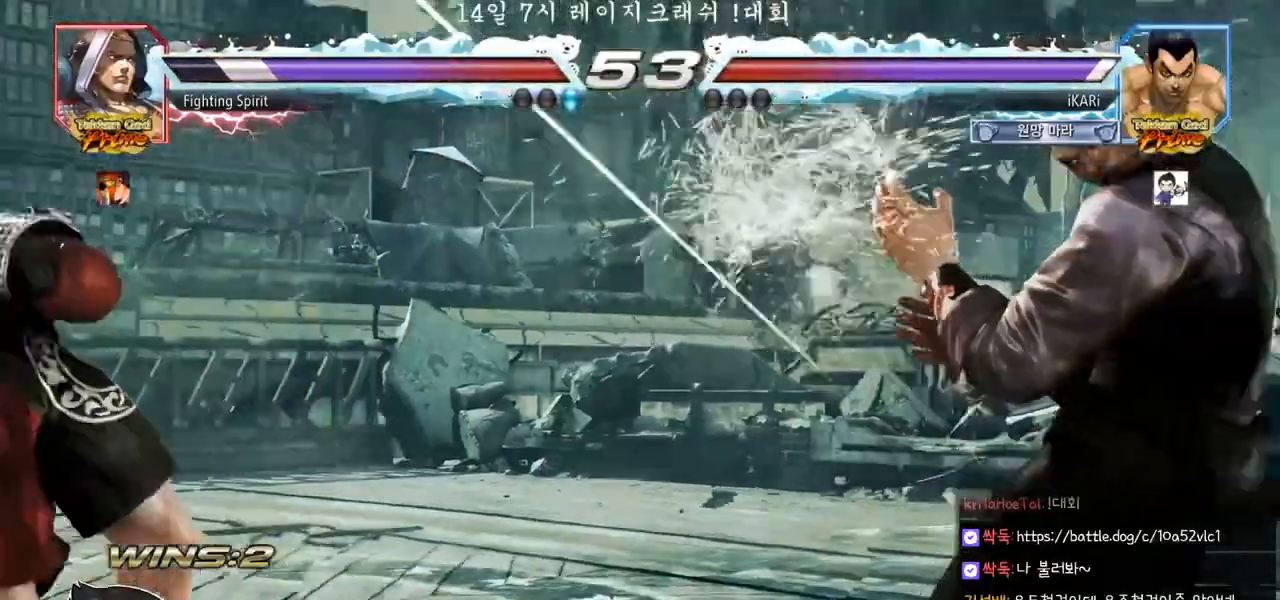
{"dt_ms": 500, "buttons": ["SQUARE"], "left_stick": "center", "events": [[283, "left_stick", "left"], [333, "left_stick", "center"], [400, "CROSS", "down"], [450, "CROSS", "up"], [500, "SQUARE", "down"]]}
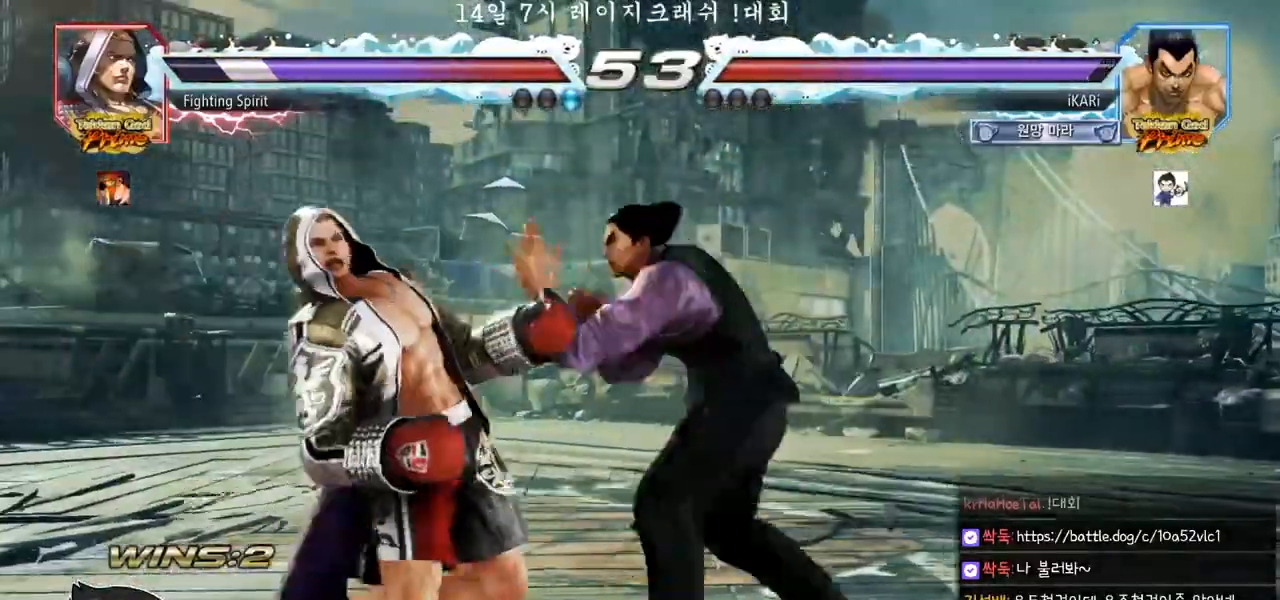
{"dt_ms": 500, "buttons": [], "left_stick": "center", "events": [[50, "SQUARE", "up"], [150, "CIRCLE", "down"], [183, "CIRCLE", "up"], [217, "CIRCLE", "down"], [267, "CIRCLE", "up"], [300, "CIRCLE", "down"], [367, "CIRCLE", "up"], [450, "TRIANGLE", "down"], [500, "TRIANGLE", "up"]]}
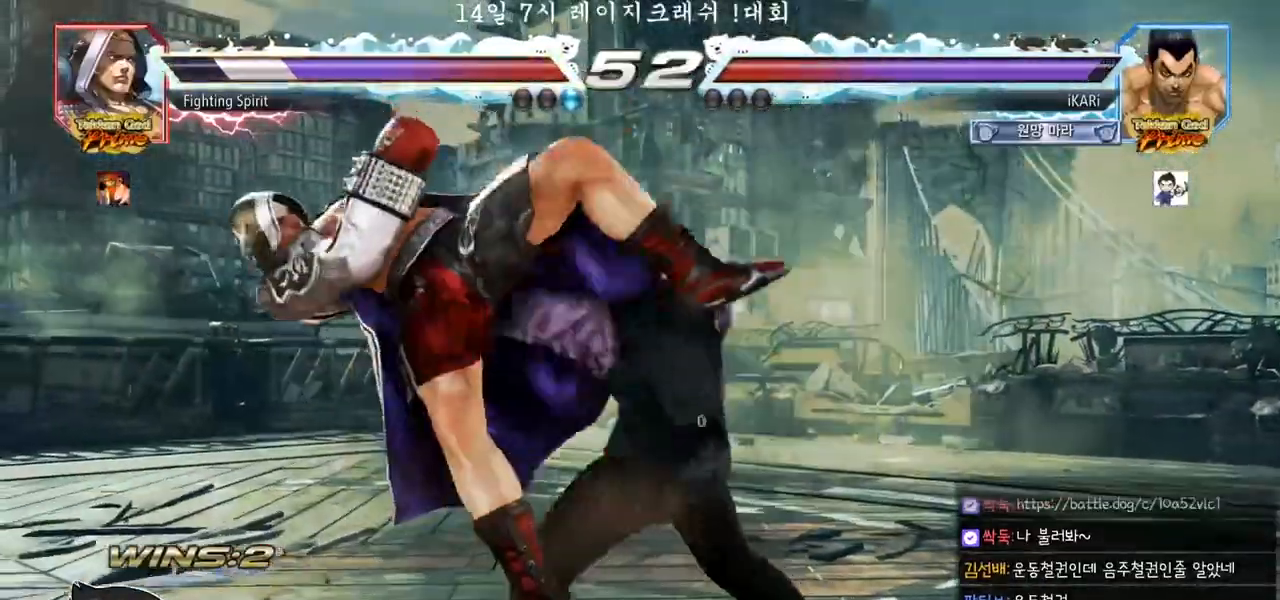
{"dt_ms": 500, "buttons": [], "left_stick": "center", "events": [[33, "TRIANGLE", "down"], [183, "TRIANGLE", "up"], [217, "TRIANGLE", "down"], [283, "TRIANGLE", "up"], [317, "TRIANGLE", "down"], [450, "TRIANGLE", "up"]]}
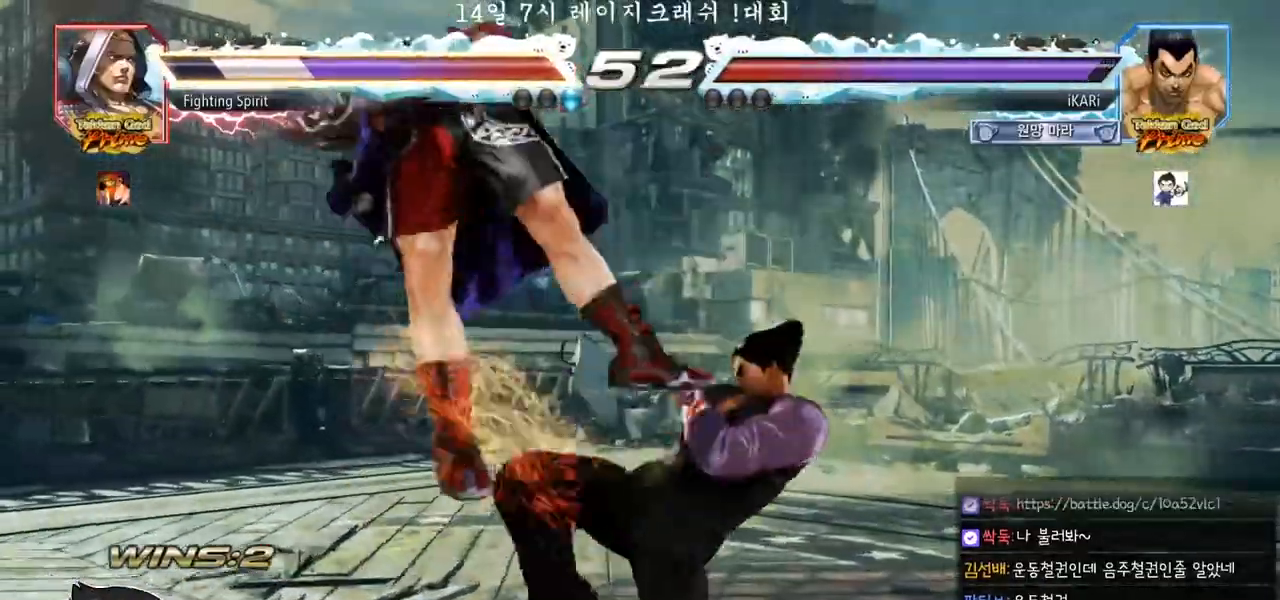
{"dt_ms": 500, "buttons": [], "left_stick": "center", "events": [[250, "left_stick", "left"], [300, "left_stick", "center"], [317, "SQUARE", "down"], [367, "SQUARE", "up"]]}
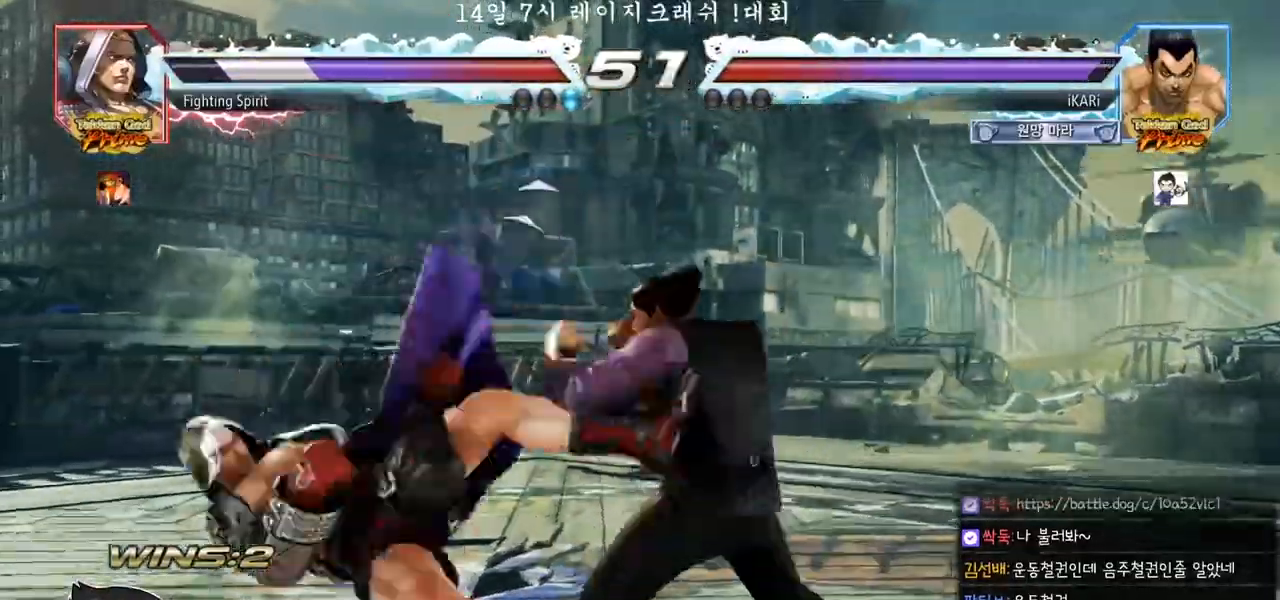
{"dt_ms": 500, "buttons": [], "left_stick": "right", "events": [[267, "left_stick", "left"], [317, "left_stick", "center"], [383, "left_stick", "right"], [400, "TRIANGLE", "down"], [450, "TRIANGLE", "up"]]}
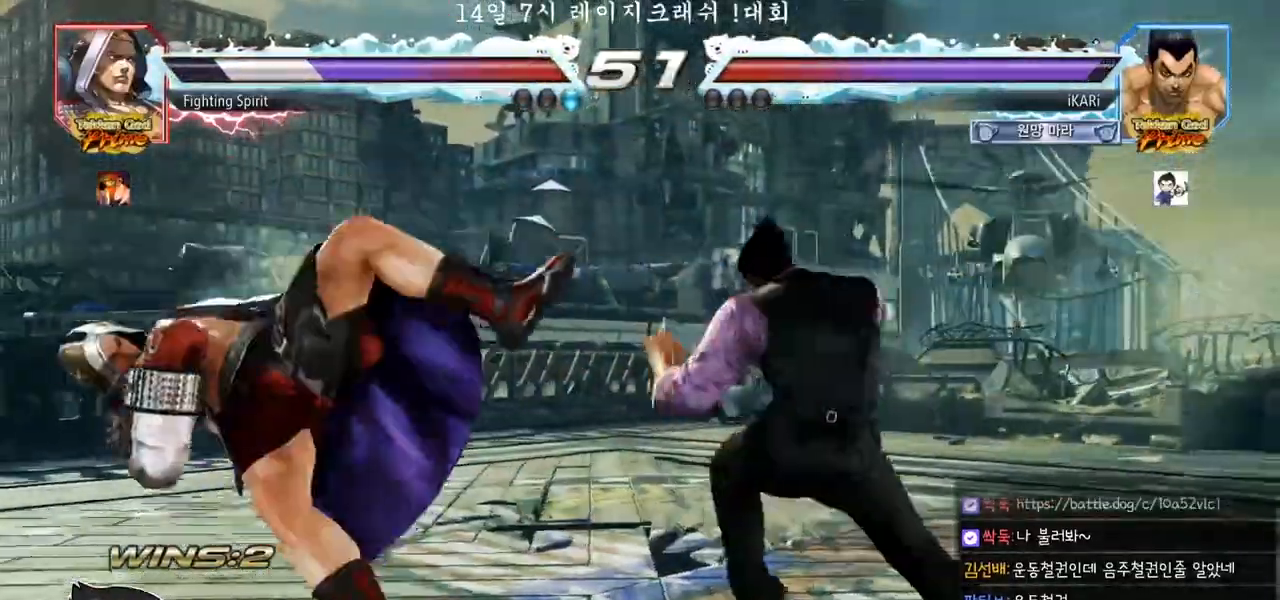
{"dt_ms": 500, "buttons": [], "left_stick": "right", "events": [[17, "SQUARE", "down"], [33, "SQUARE", "up"], [83, "SQUARE", "down"], [133, "SQUARE", "up"], [183, "SQUARE", "down"], [267, "SQUARE", "up"], [333, "TRIANGLE", "down"], [400, "TRIANGLE", "up"], [450, "TRIANGLE", "down"], [483, "TRIANGLE", "up"]]}
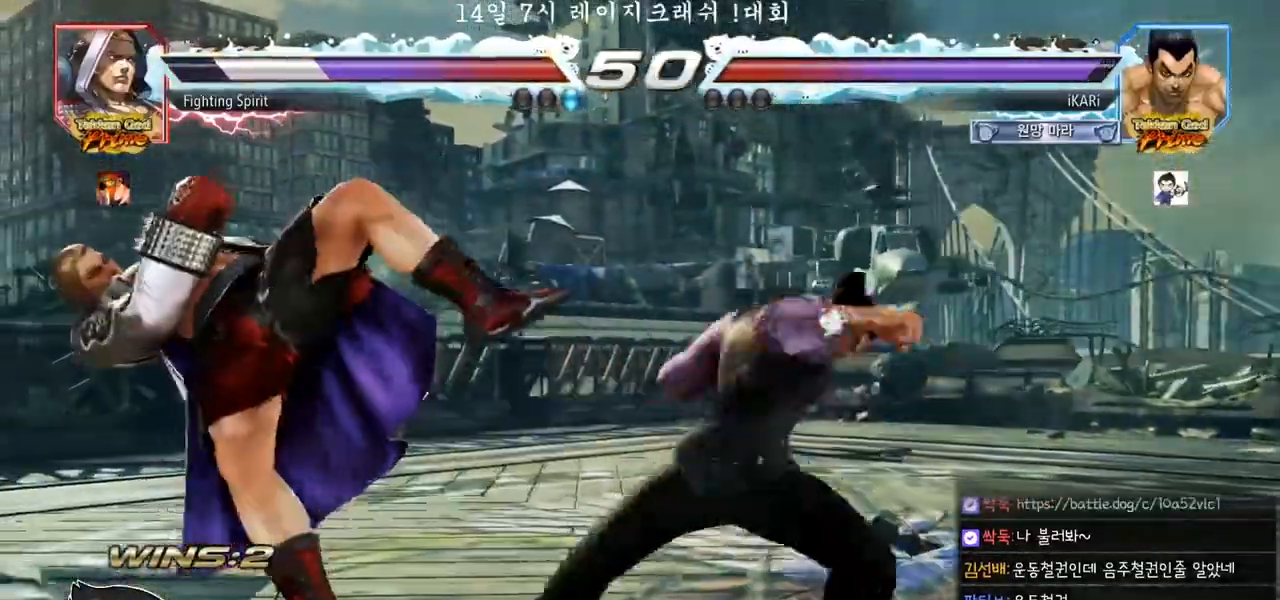
{"dt_ms": 500, "buttons": [], "left_stick": "left", "events": [[33, "TRIANGLE", "down"], [67, "TRIANGLE", "up"], [117, "TRIANGLE", "down"], [167, "TRIANGLE", "up"], [217, "left_stick", "center"], [500, "left_stick", "left"]]}
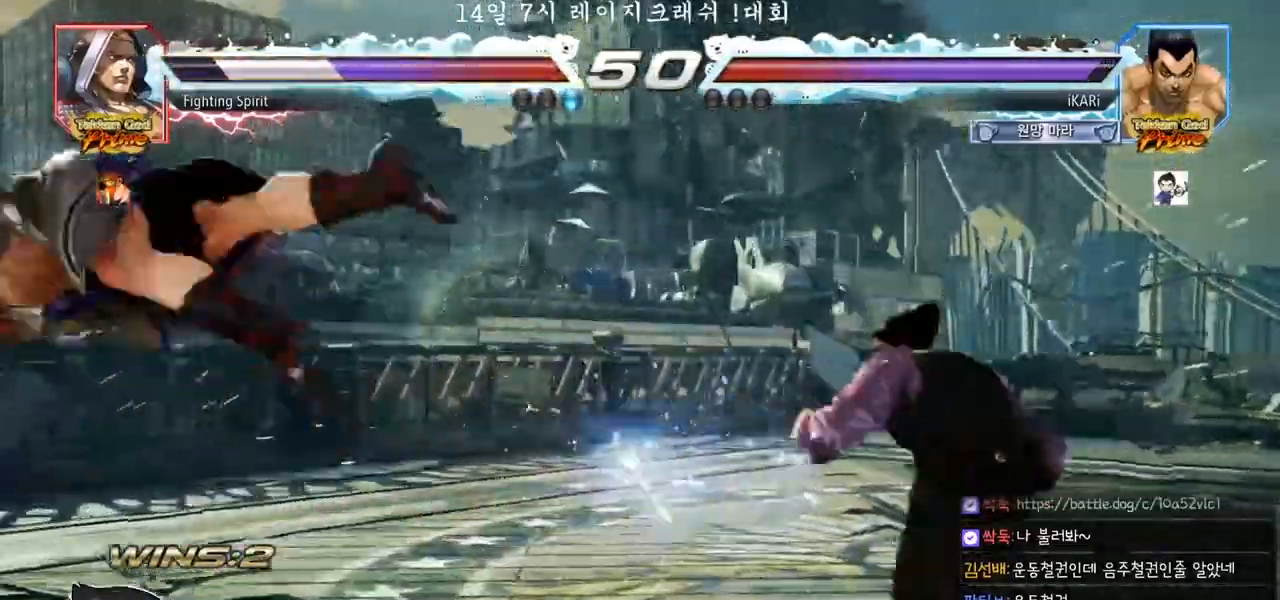
{"dt_ms": 500, "buttons": [], "left_stick": "left", "events": [[33, "left_stick", "center"], [133, "left_stick", "left"], [233, "left_stick", "down"], [317, "left_stick", "center"], [367, "left_stick", "left"]]}
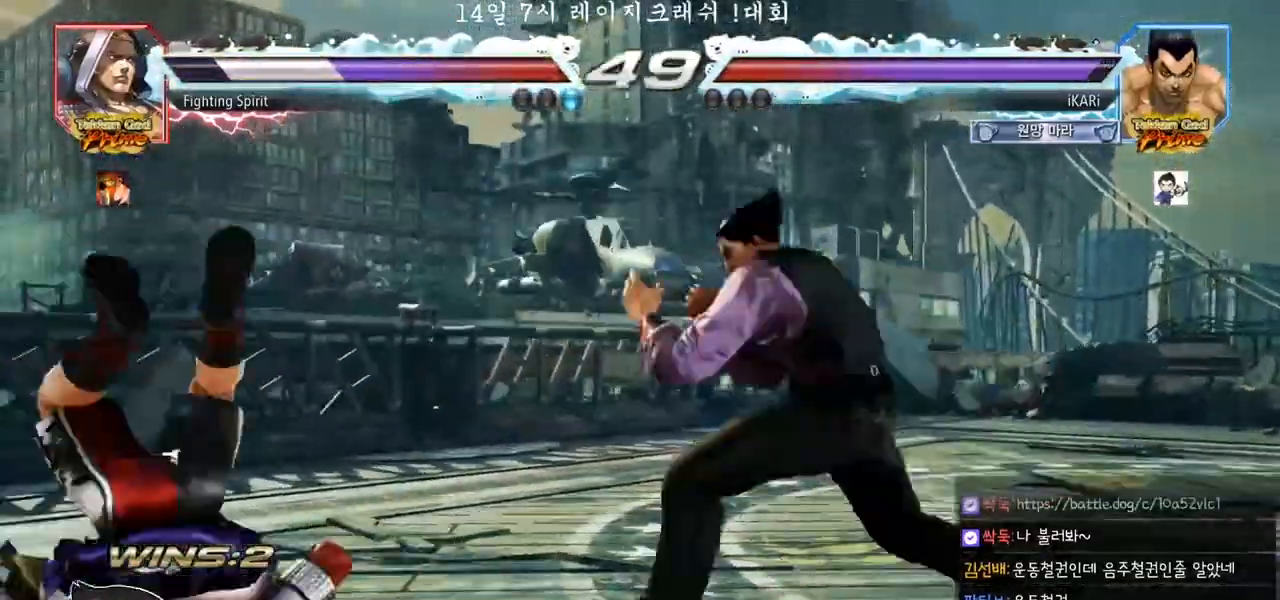
{"dt_ms": 500, "buttons": ["TRIANGLE"], "left_stick": "left", "events": [[67, "left_stick", "down-left"], [83, "SQUARE", "down"], [133, "SQUARE", "up"], [217, "left_stick", "left"], [333, "TRIANGLE", "down"], [383, "TRIANGLE", "up"], [433, "TRIANGLE", "down"], [483, "TRIANGLE", "up"], [500, "TRIANGLE", "down"]]}
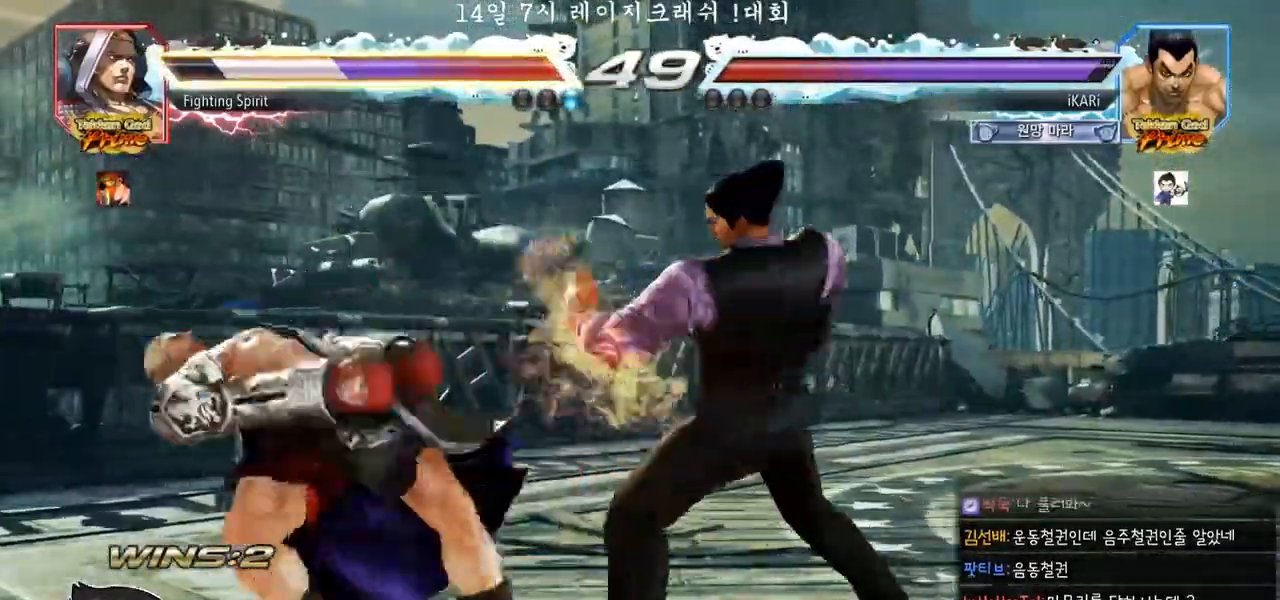
{"dt_ms": 500, "buttons": [], "left_stick": "center", "events": [[50, "TRIANGLE", "up"], [100, "TRIANGLE", "down"], [150, "TRIANGLE", "up"], [200, "TRIANGLE", "down"], [233, "left_stick", "center"], [300, "TRIANGLE", "up"]]}
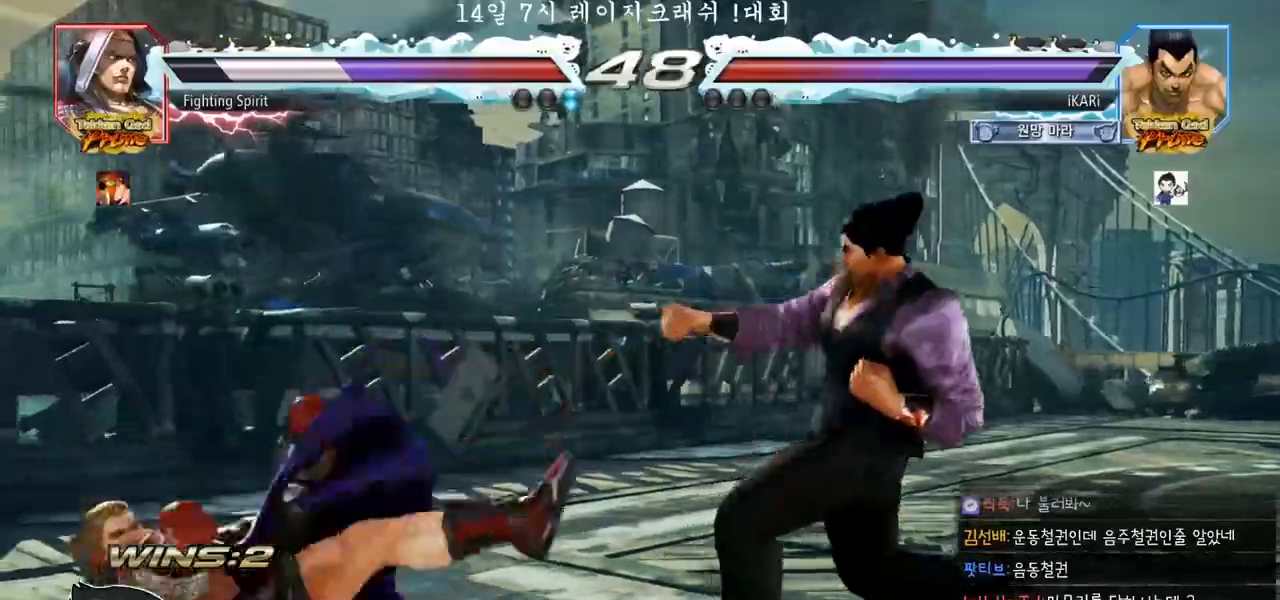
{"dt_ms": 500, "buttons": [], "left_stick": "center", "events": []}
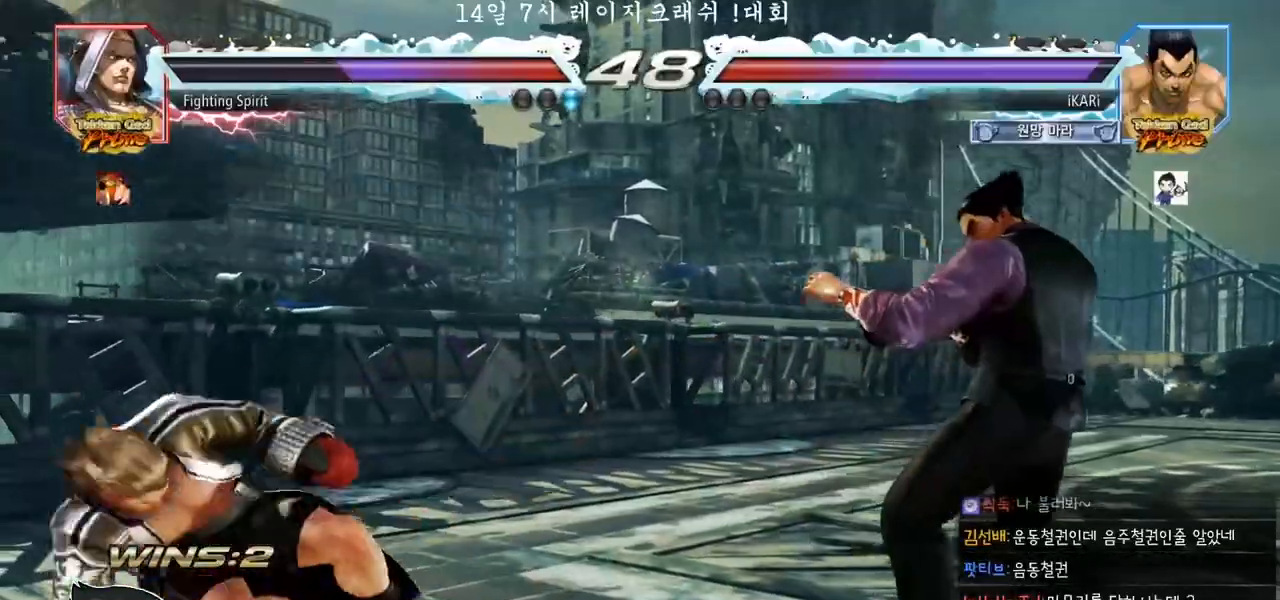
{"dt_ms": 500, "buttons": [], "left_stick": "down-left", "events": [[150, "left_stick", "left"], [367, "left_stick", "down-left"], [400, "R2", "down"], [467, "R2", "up"]]}
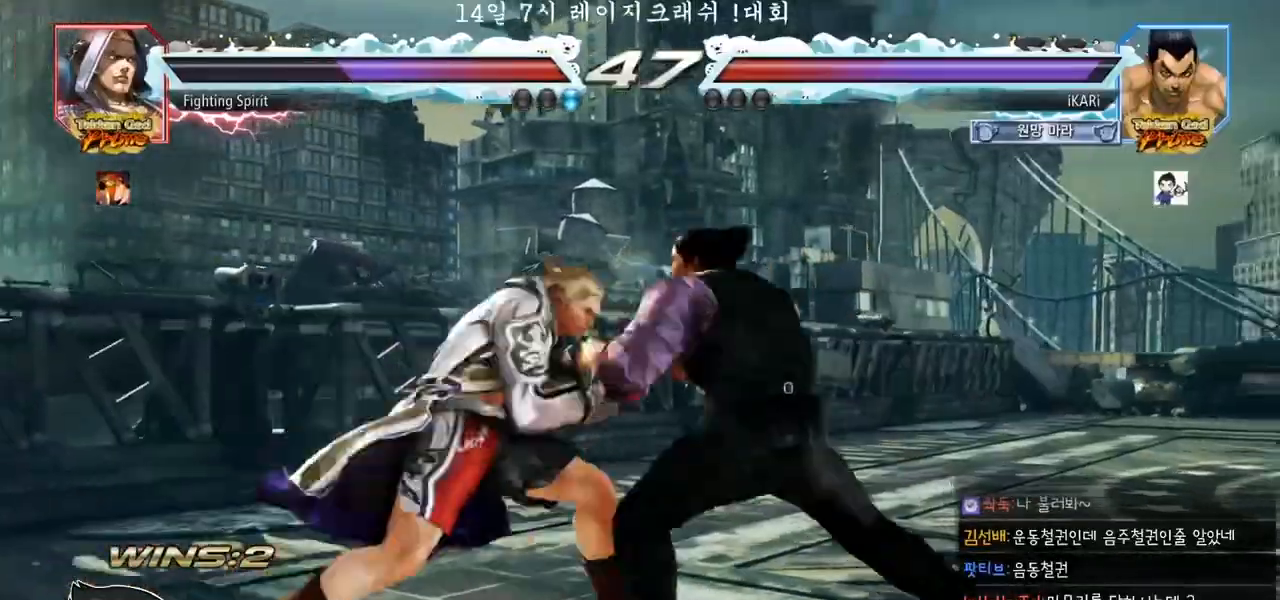
{"dt_ms": 500, "buttons": ["CIRCLE"], "left_stick": "center", "events": [[33, "R1", "down"], [33, "TRIANGLE", "down"], [50, "R1", "up"], [83, "TRIANGLE", "up"], [117, "left_stick", "center"], [217, "CIRCLE", "down"]]}
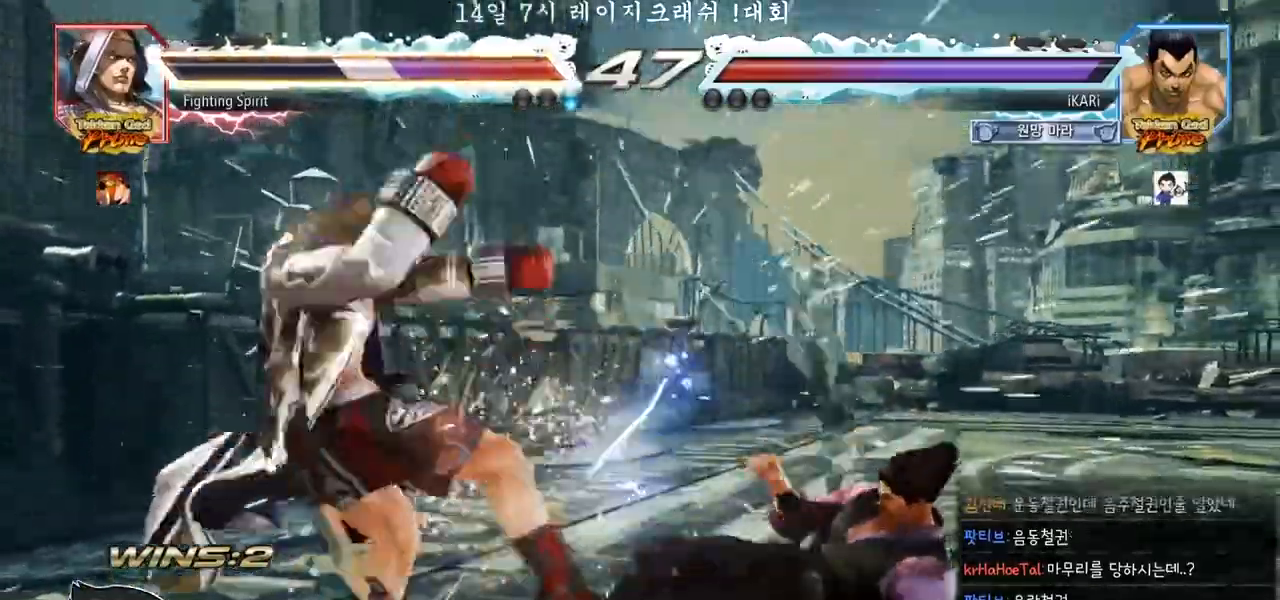
{"dt_ms": 1000, "buttons": [], "left_stick": "center", "events": [[217, "left_stick", "up"], [267, "left_stick", "center"], [383, "CIRCLE", "up"], [417, "left_stick", "left"], [467, "left_stick", "center"], [517, "left_stick", "left"], [567, "CIRCLE", "down"], [617, "CIRCLE", "up"], [650, "TRIANGLE", "down"], [700, "TRIANGLE", "up"], [767, "left_stick", "center"]]}
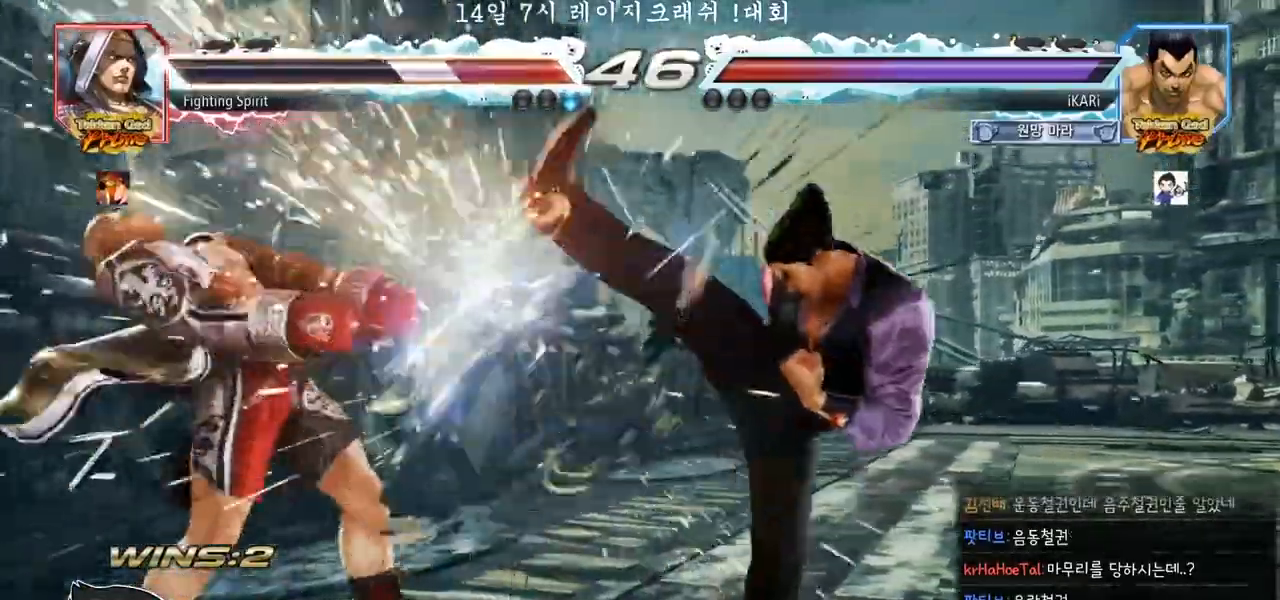
{"dt_ms": 500, "buttons": [], "left_stick": "right", "events": [[250, "left_stick", "right"], [300, "left_stick", "center"], [383, "left_stick", "right"]]}